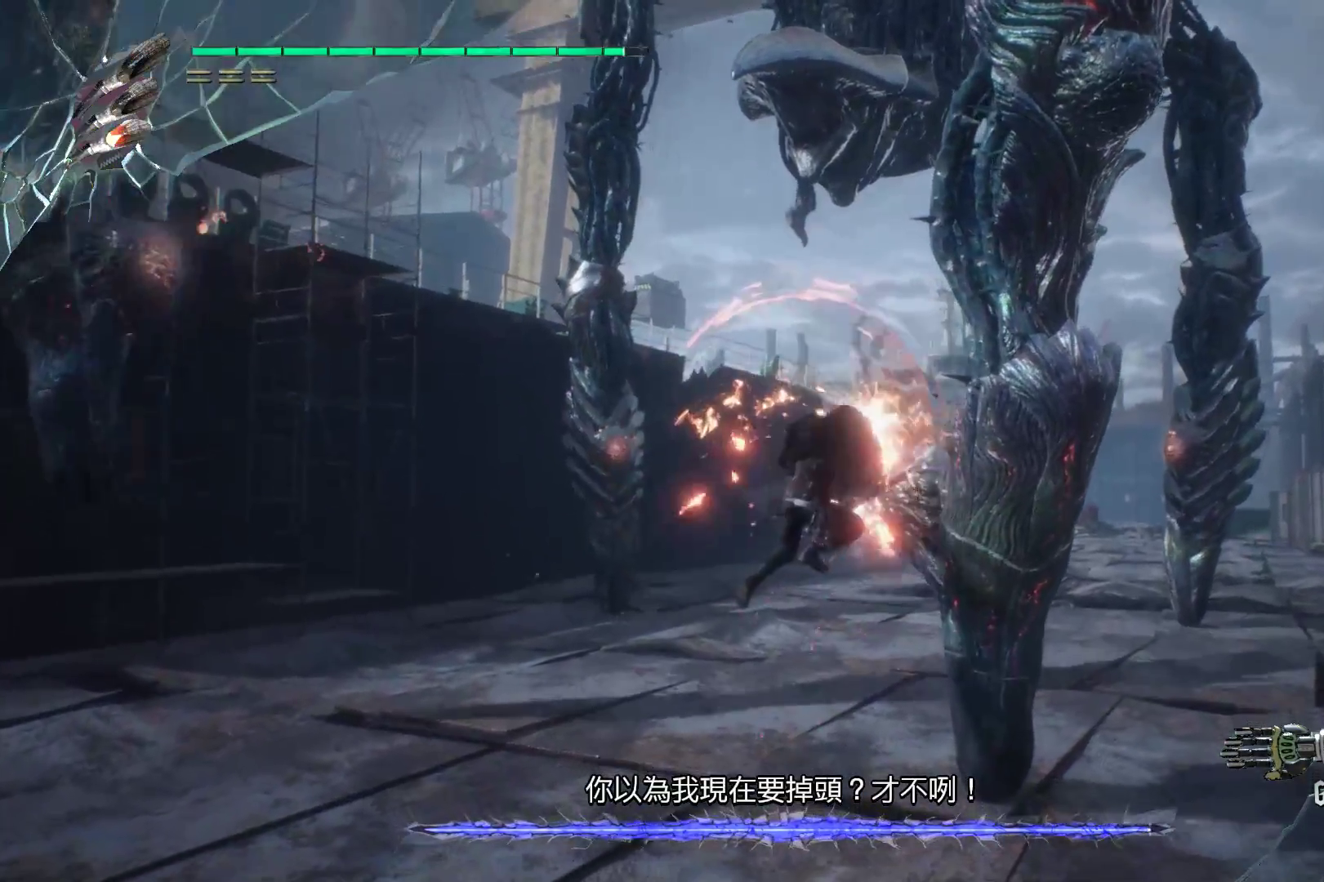
Gameplay with a controller (Xbox layout); each line is a JSON object with the inputs held at the frame after it. "events" lists button and stick changes between this image and that frame as [ms after this image, input, new state], when the widget could be followed in between. Not read: L3 R3.
{"buttons": ["R2"], "left_stick": "up", "right_stick": "center", "events": [[17, "L2", "up"], [69, "left_stick", "up"]]}
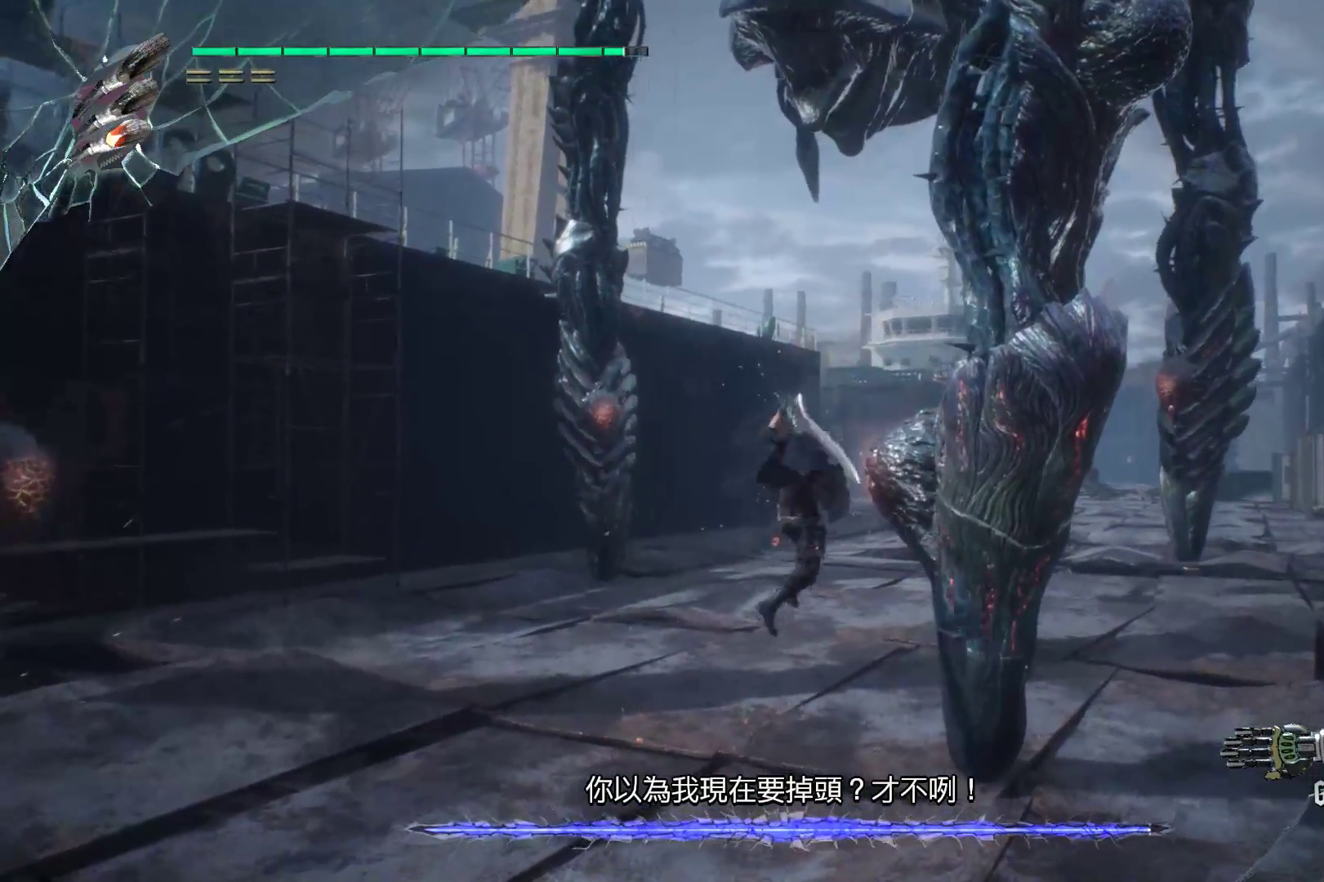
{"buttons": ["R2"], "left_stick": "up", "right_stick": "center", "events": []}
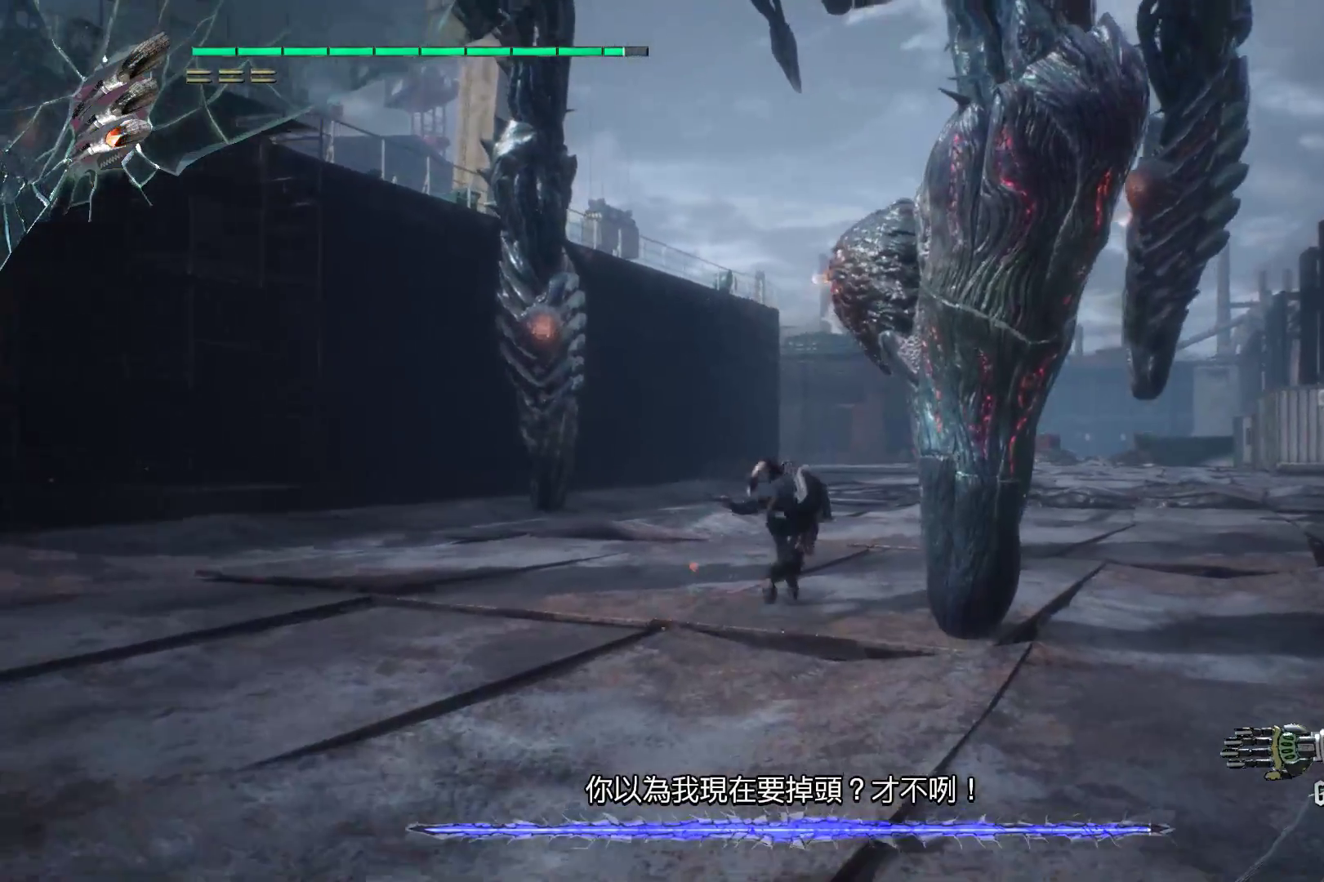
{"buttons": ["R2"], "left_stick": "right", "right_stick": "center", "events": [[34, "left_stick", "up-right"], [466, "left_stick", "right"]]}
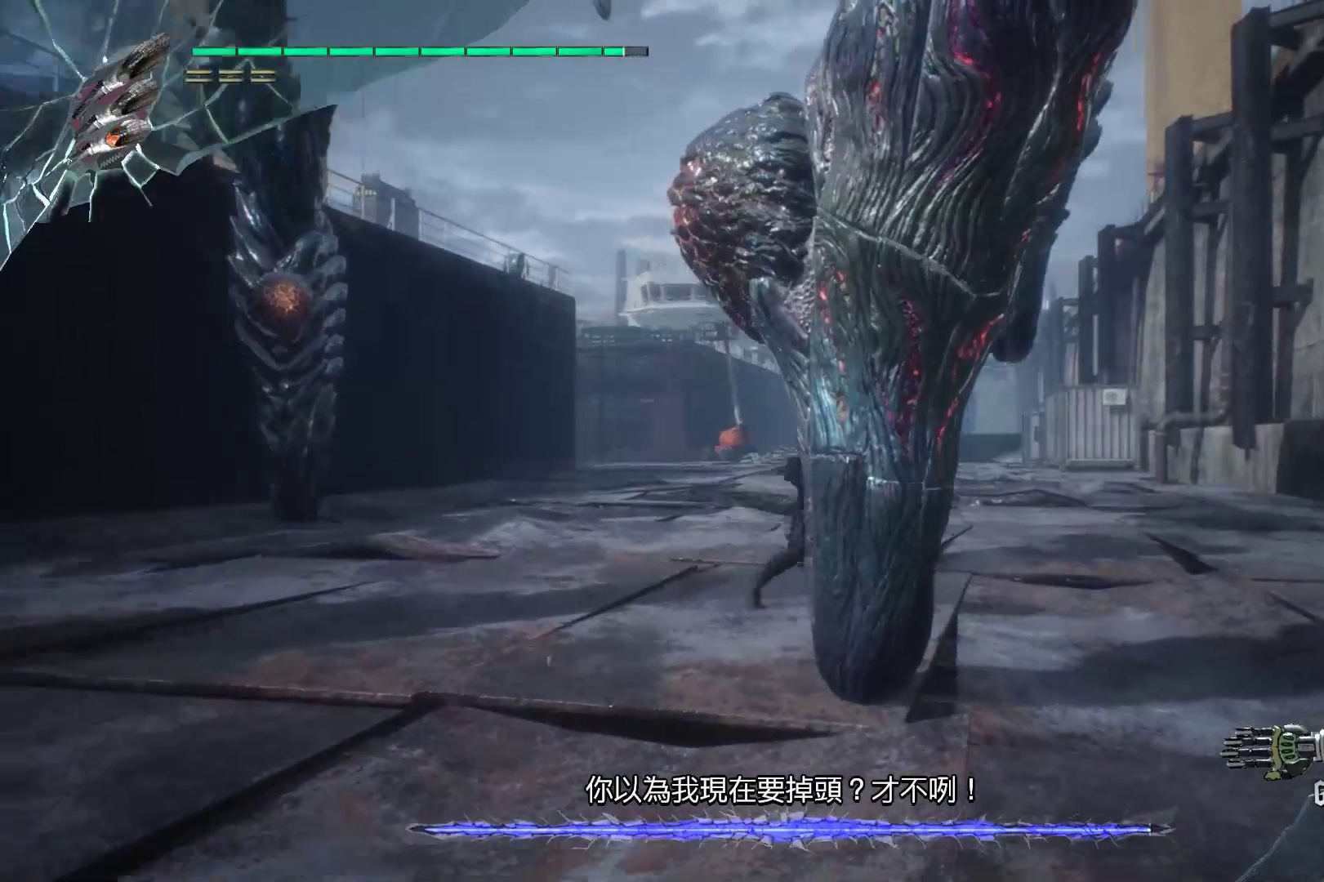
{"buttons": ["R2"], "left_stick": "center", "right_stick": "center", "events": [[69, "left_stick", "down"], [121, "A", "down"], [276, "A", "up"], [328, "left_stick", "center"], [362, "Y", "down"], [431, "Y", "up"]]}
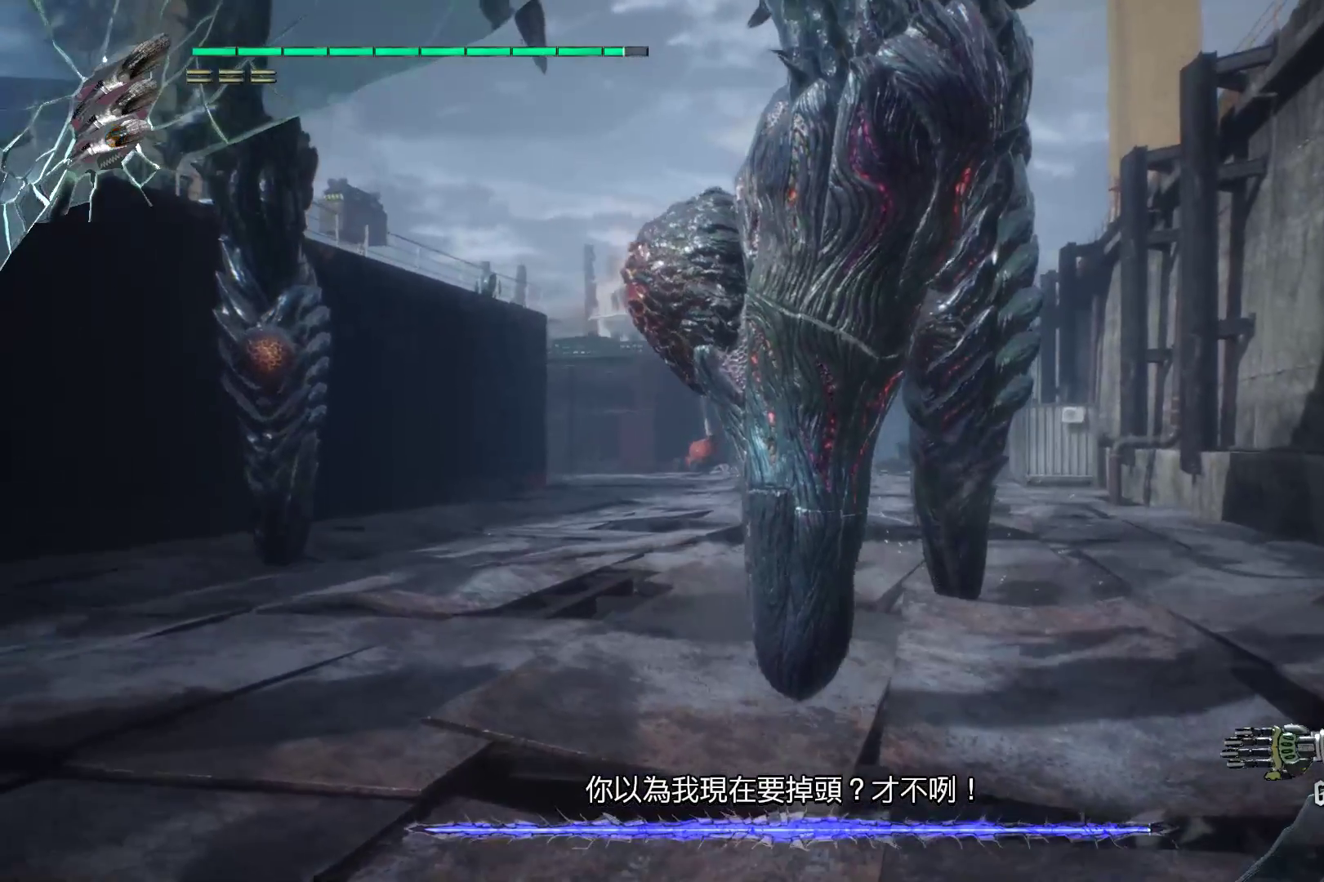
{"buttons": ["R2"], "left_stick": "center", "right_stick": "center", "events": [[17, "Y", "down"], [86, "Y", "up"], [155, "L2", "down"], [155, "Y", "down"], [259, "Y", "up"], [293, "L2", "up"], [328, "Y", "down"], [431, "Y", "up"]]}
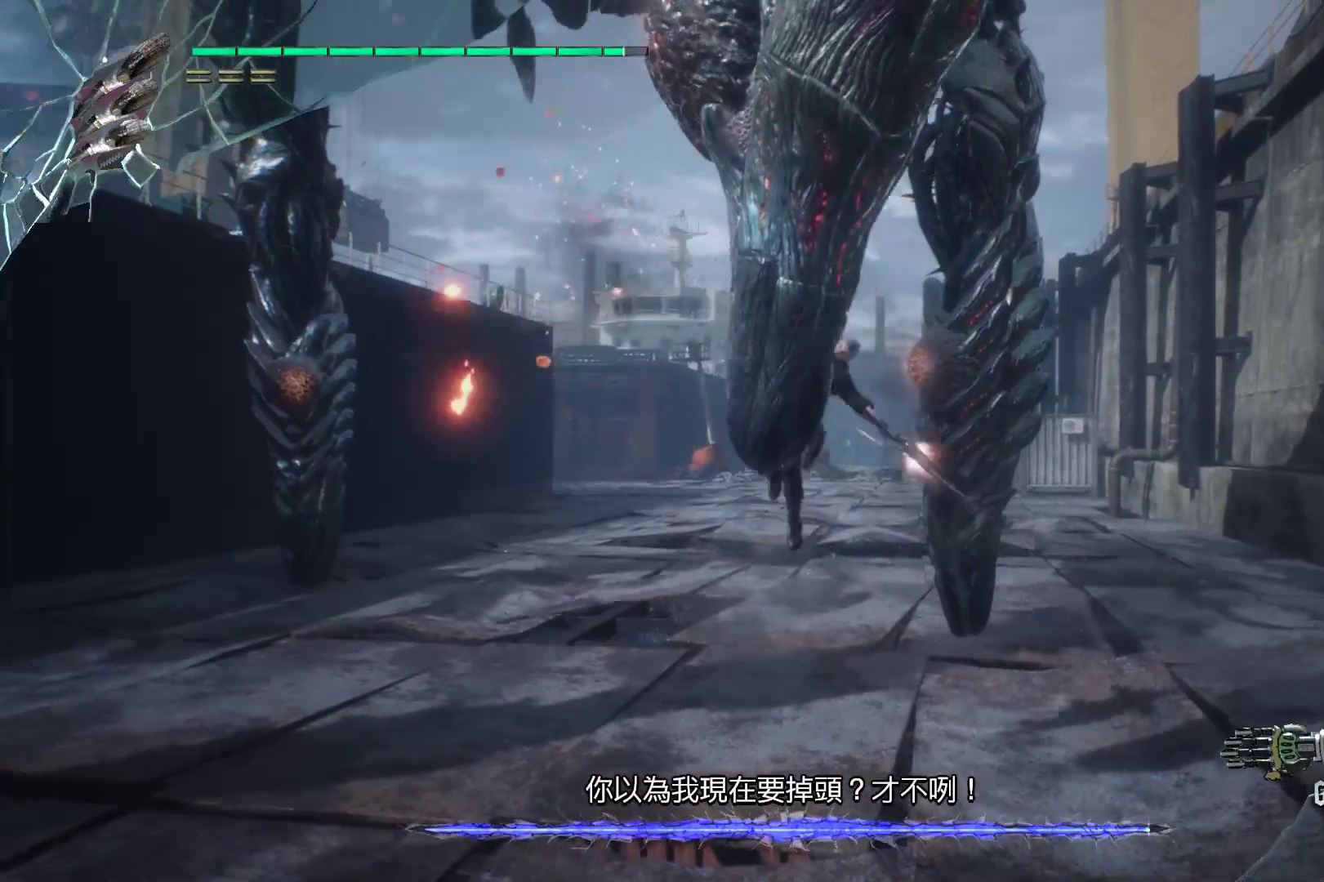
{"buttons": ["R2"], "left_stick": "up-right", "right_stick": "center", "events": [[17, "L2", "down"], [155, "L2", "up"], [190, "left_stick", "up-right"], [259, "A", "down"], [431, "A", "up"]]}
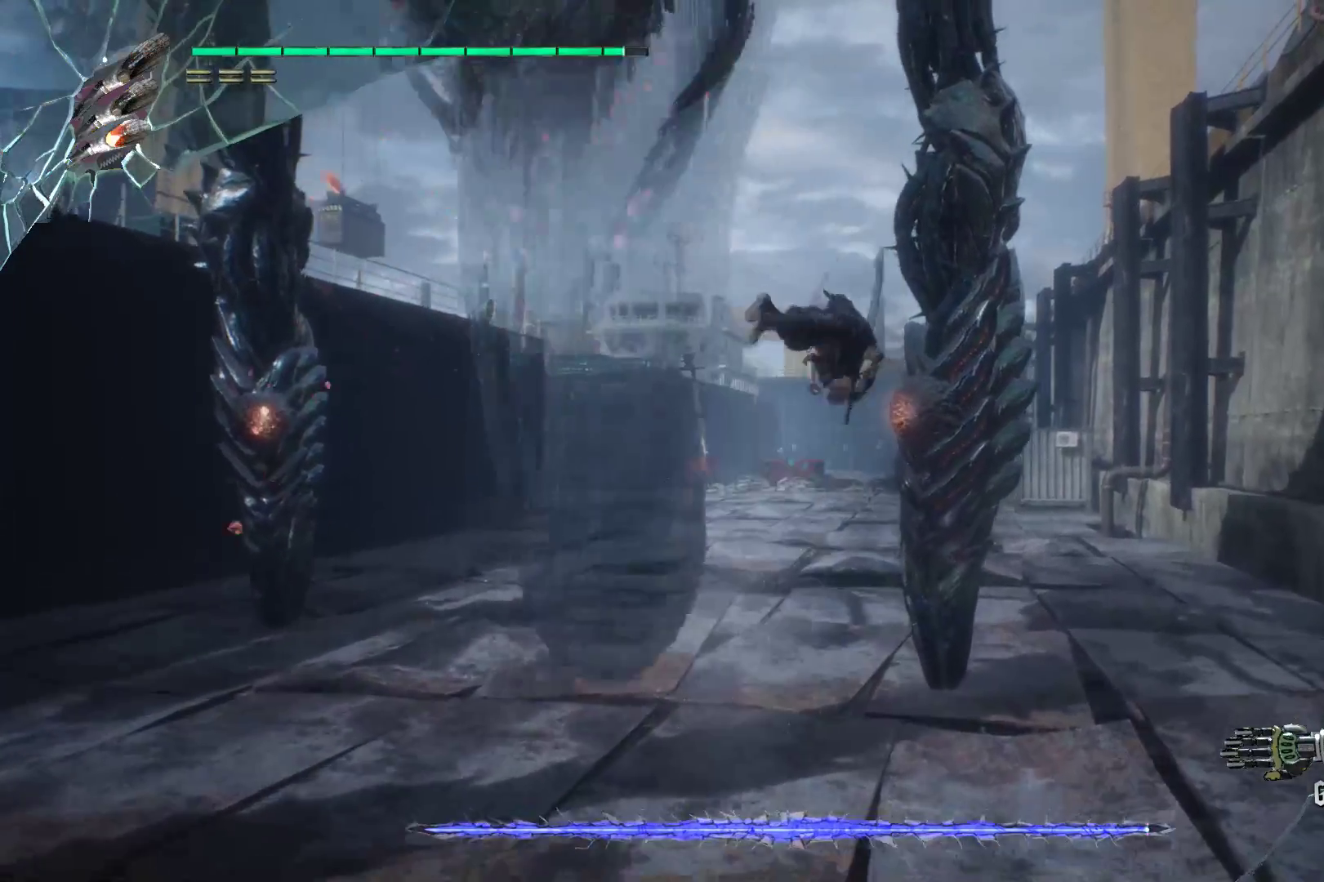
{"buttons": ["R2"], "left_stick": "up", "right_stick": "center", "events": [[155, "left_stick", "up"]]}
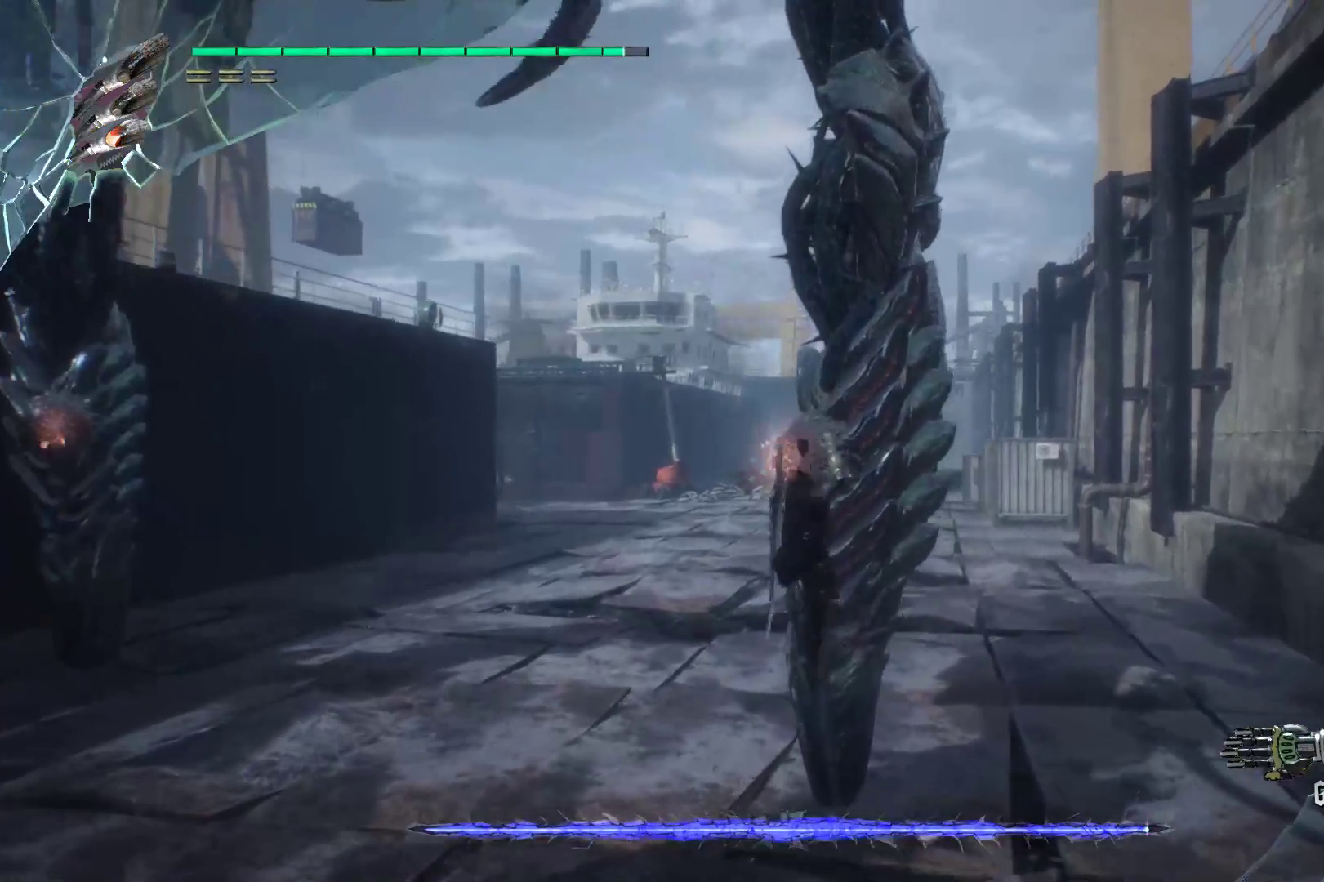
{"buttons": ["R2"], "left_stick": "center", "right_stick": "center", "events": [[276, "A", "down"], [414, "A", "up"], [431, "left_stick", "center"]]}
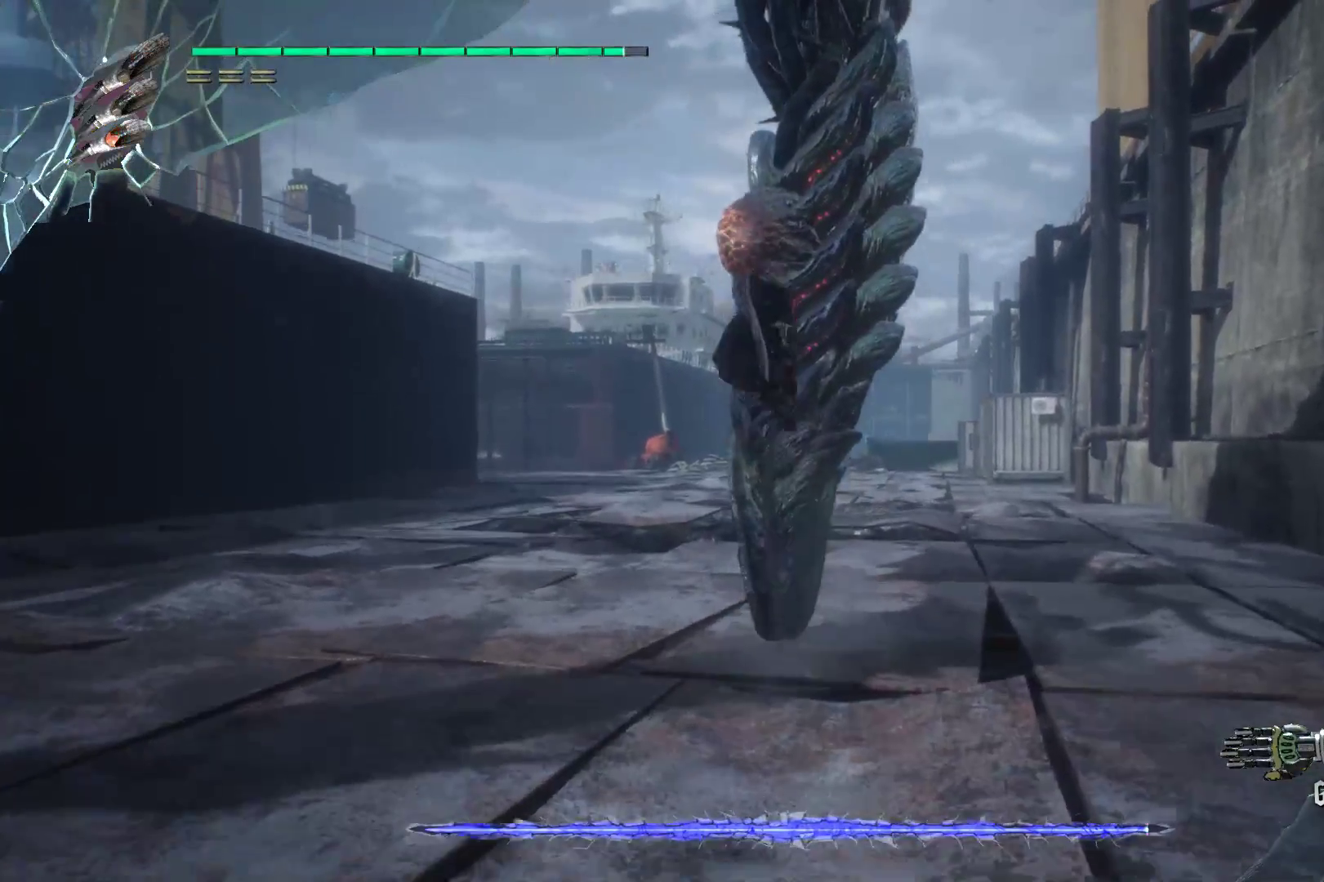
{"buttons": ["R1", "R2"], "left_stick": "center", "right_stick": "center", "events": [[34, "Y", "down"], [103, "Y", "up"], [138, "R1", "down"], [207, "Y", "down"], [276, "Y", "up"], [310, "L2", "down"], [345, "Y", "down"], [431, "Y", "up"], [466, "L2", "up"]]}
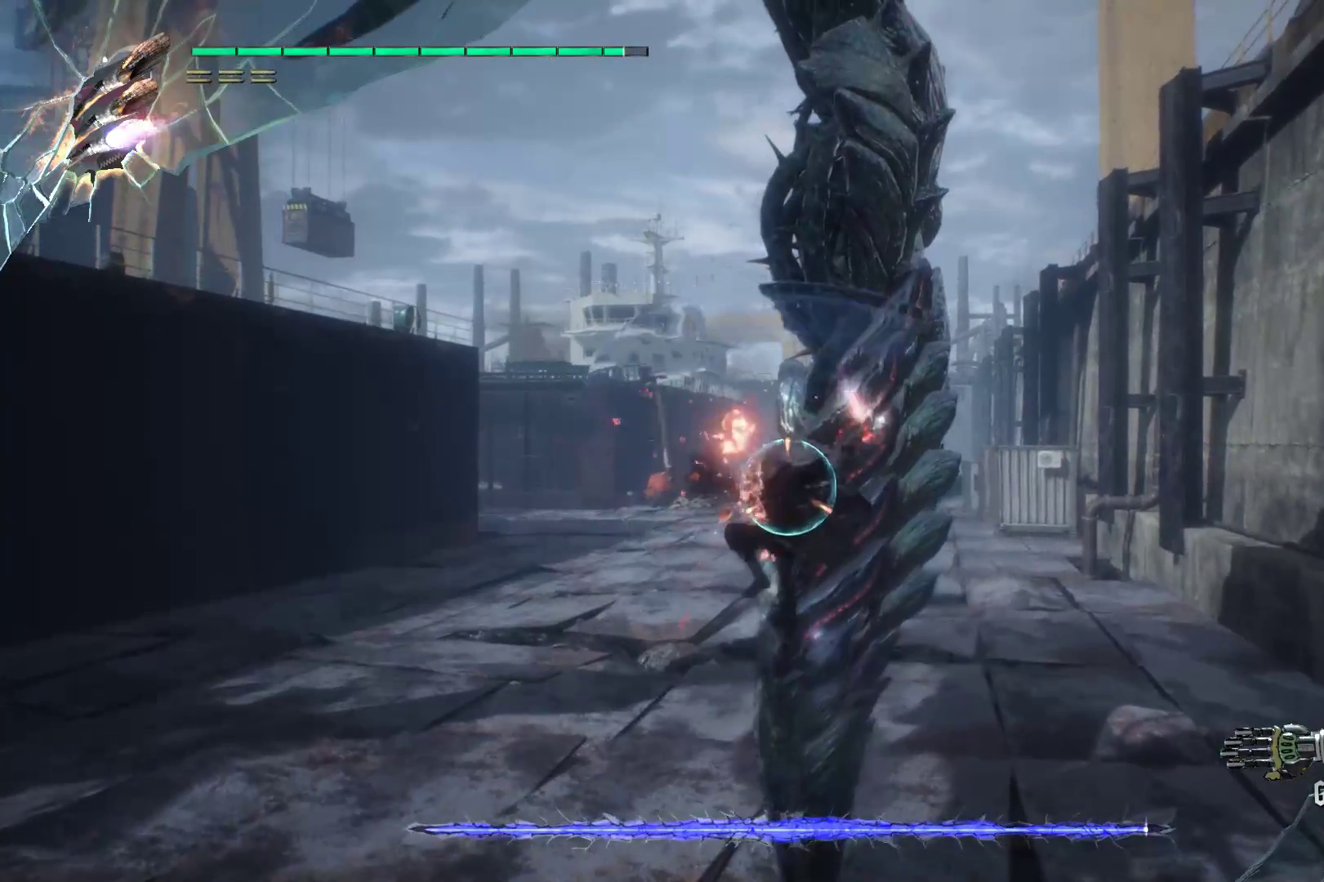
{"buttons": ["L2", "R1", "R2"], "left_stick": "center", "right_stick": "center", "events": [[34, "Y", "down"], [138, "Y", "up"], [207, "Y", "down"], [241, "L2", "down"], [310, "Y", "up"], [345, "L2", "up"], [379, "Y", "down"], [431, "L2", "down"], [483, "Y", "up"]]}
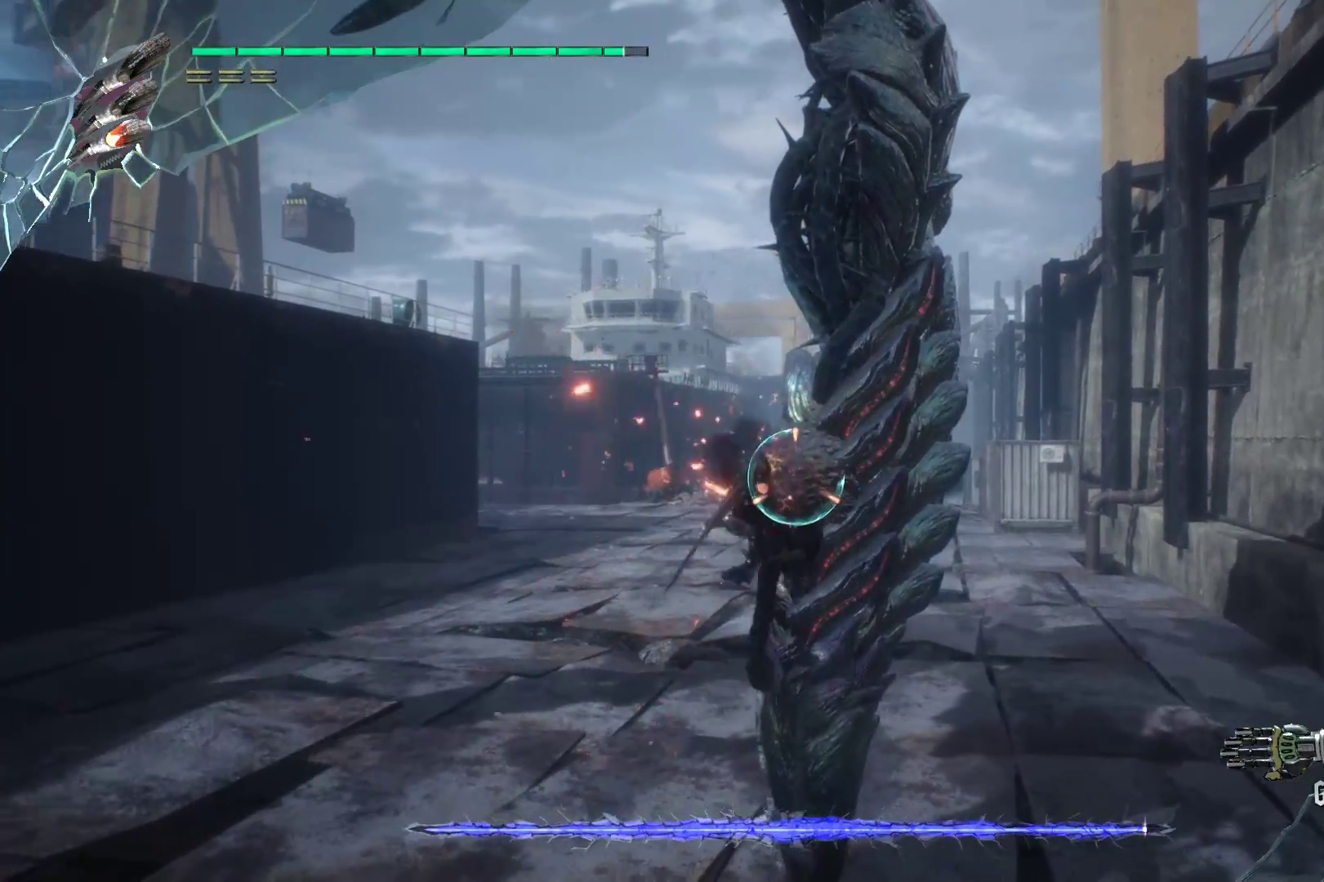
{"buttons": ["R1", "R2"], "left_stick": "up", "right_stick": "center", "events": [[34, "L2", "up"], [52, "left_stick", "down"], [190, "left_stick", "up"], [224, "Y", "down"], [293, "Y", "up"], [397, "Y", "down"], [448, "Y", "up"]]}
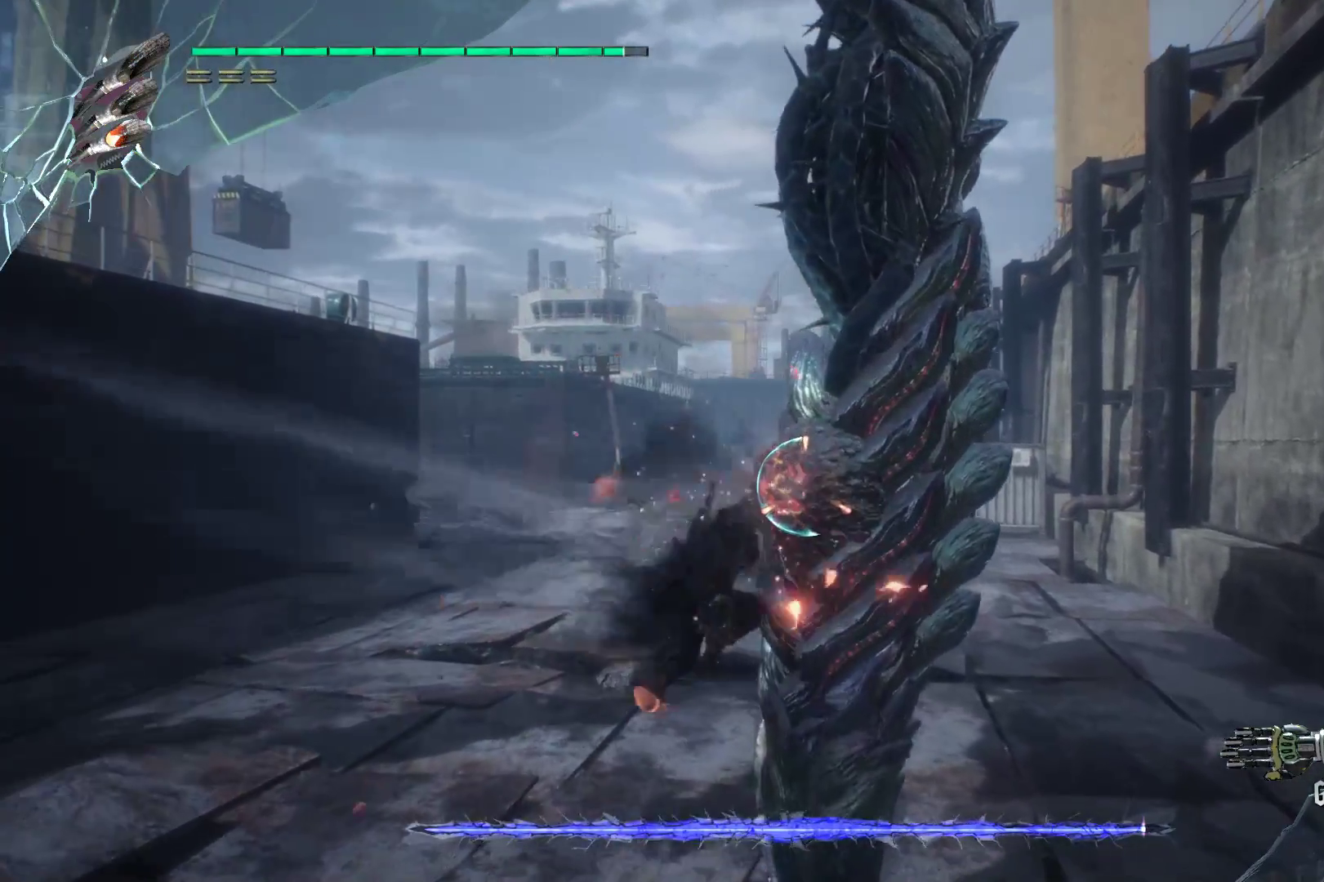
{"buttons": ["Y", "R2"], "left_stick": "center", "right_stick": "center", "events": [[17, "Y", "down"], [121, "Y", "up"], [155, "Y", "down"], [259, "L2", "down"], [259, "Y", "up"], [293, "left_stick", "up-right"], [362, "R1", "up"], [397, "L2", "up"], [397, "left_stick", "center"], [431, "Y", "down"]]}
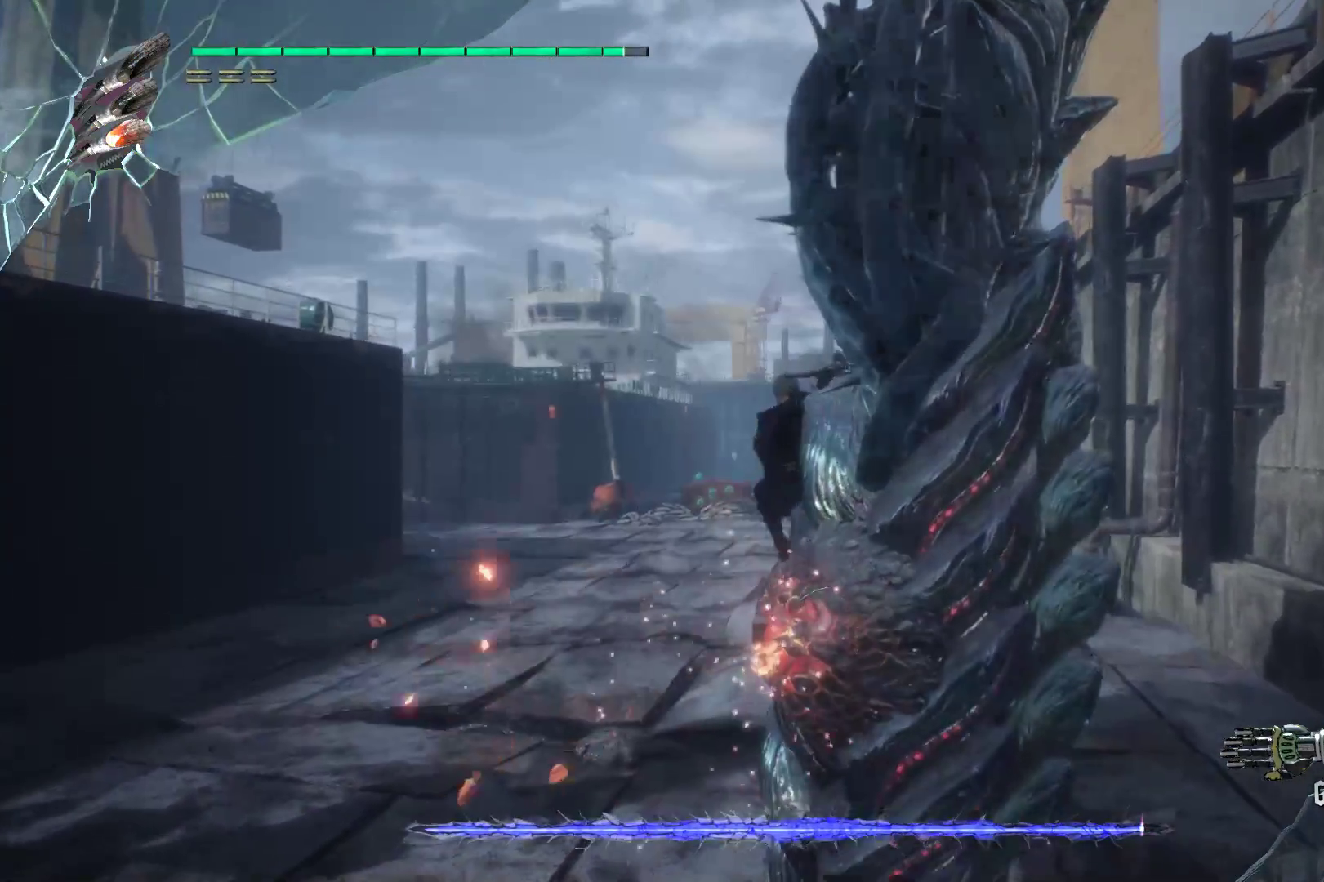
{"buttons": ["R2"], "left_stick": "down", "right_stick": "center", "events": [[17, "Y", "up"], [121, "left_stick", "down"], [293, "R2", "up"], [362, "R2", "down"], [431, "R2", "up"], [483, "R2", "down"]]}
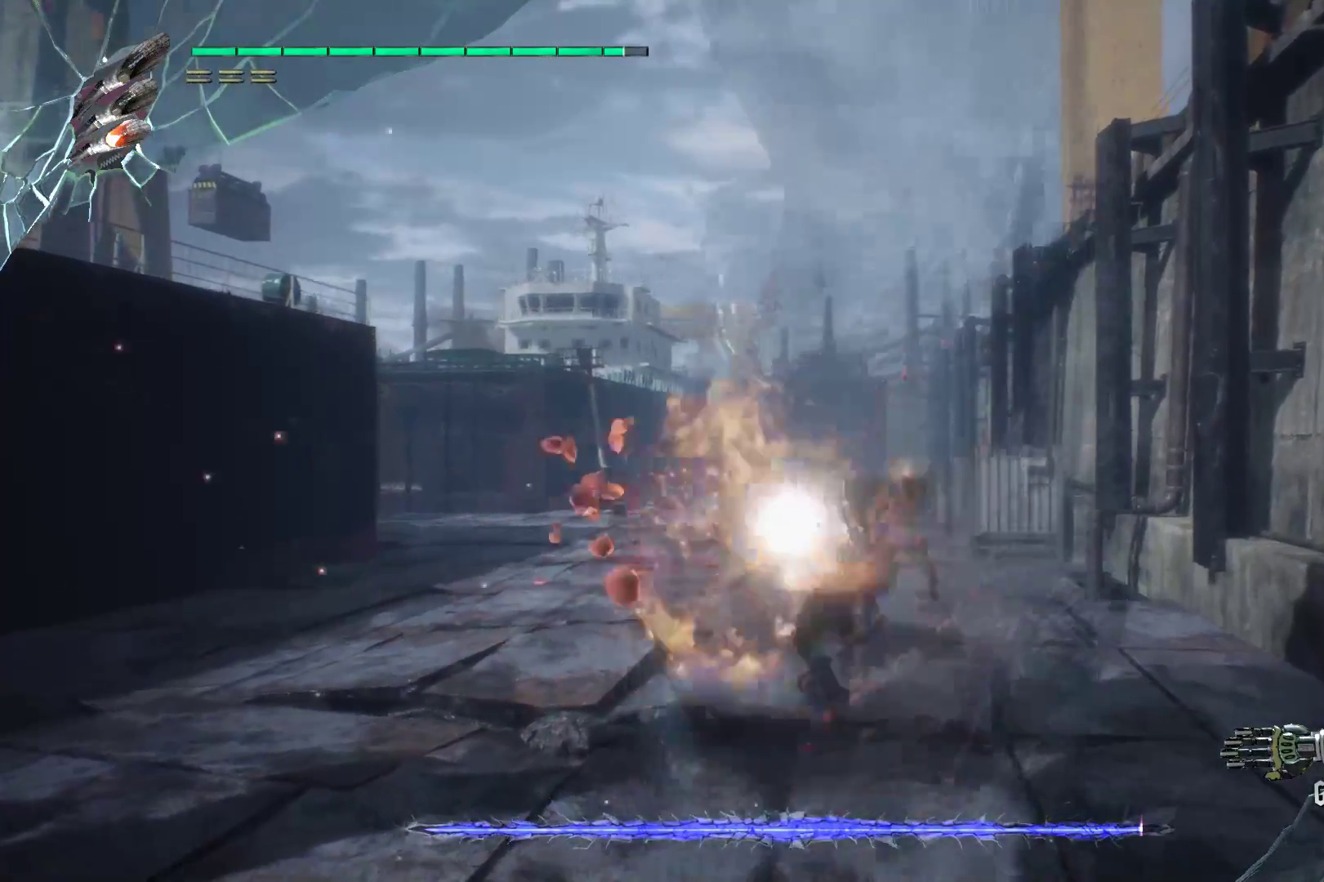
{"buttons": ["R1", "R2"], "left_stick": "down-left", "right_stick": "center", "events": [[86, "R1", "down"], [190, "R2", "up"], [224, "R2", "down"], [310, "R2", "up"], [379, "R2", "down"], [397, "left_stick", "down-left"], [466, "R2", "up"], [500, "R2", "down"]]}
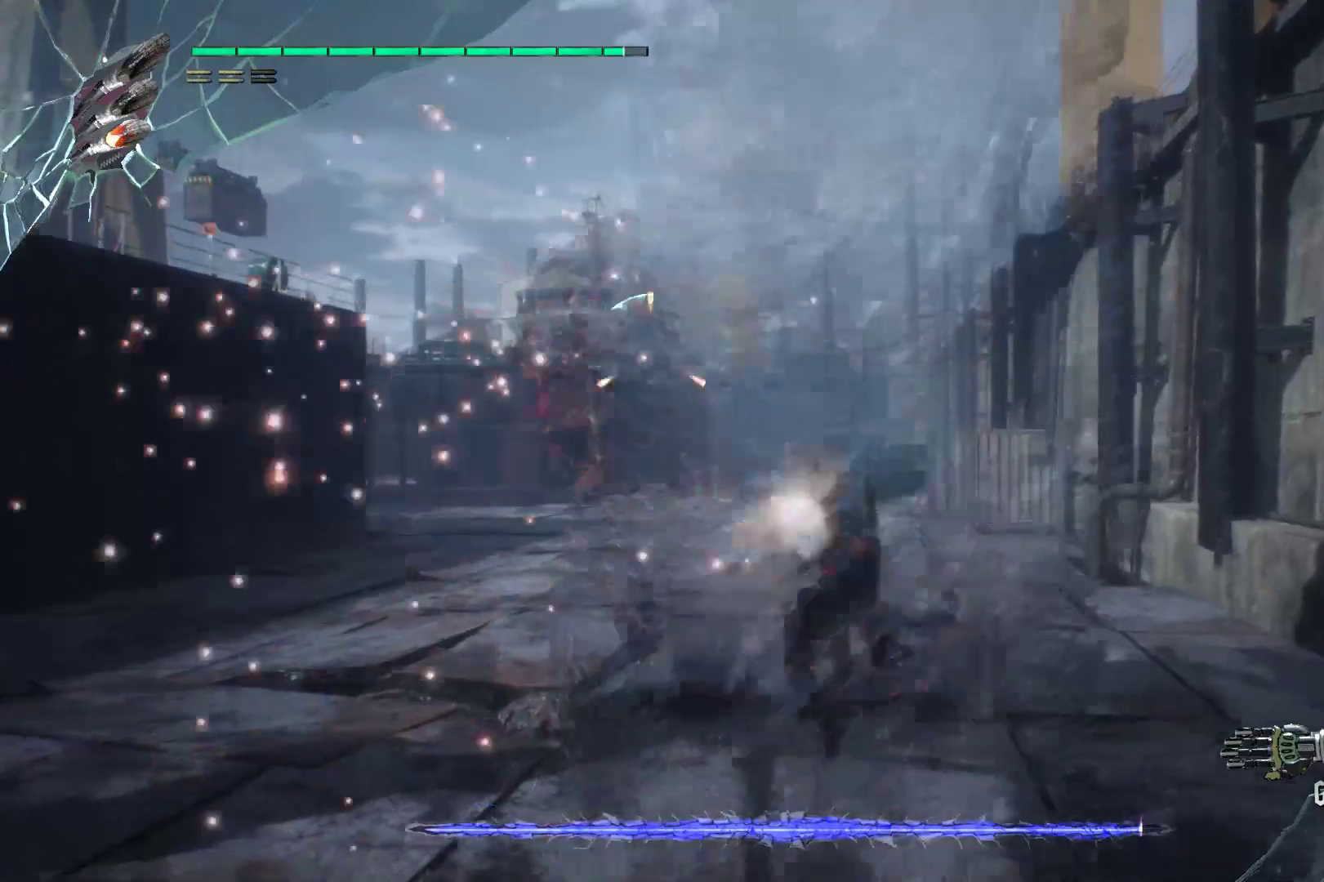
{"buttons": ["R1", "R2"], "left_stick": "down-left", "right_stick": "center", "events": [[103, "R2", "up"], [172, "R2", "down"], [241, "R2", "up"], [310, "R2", "down"], [414, "R2", "up"], [466, "R2", "down"]]}
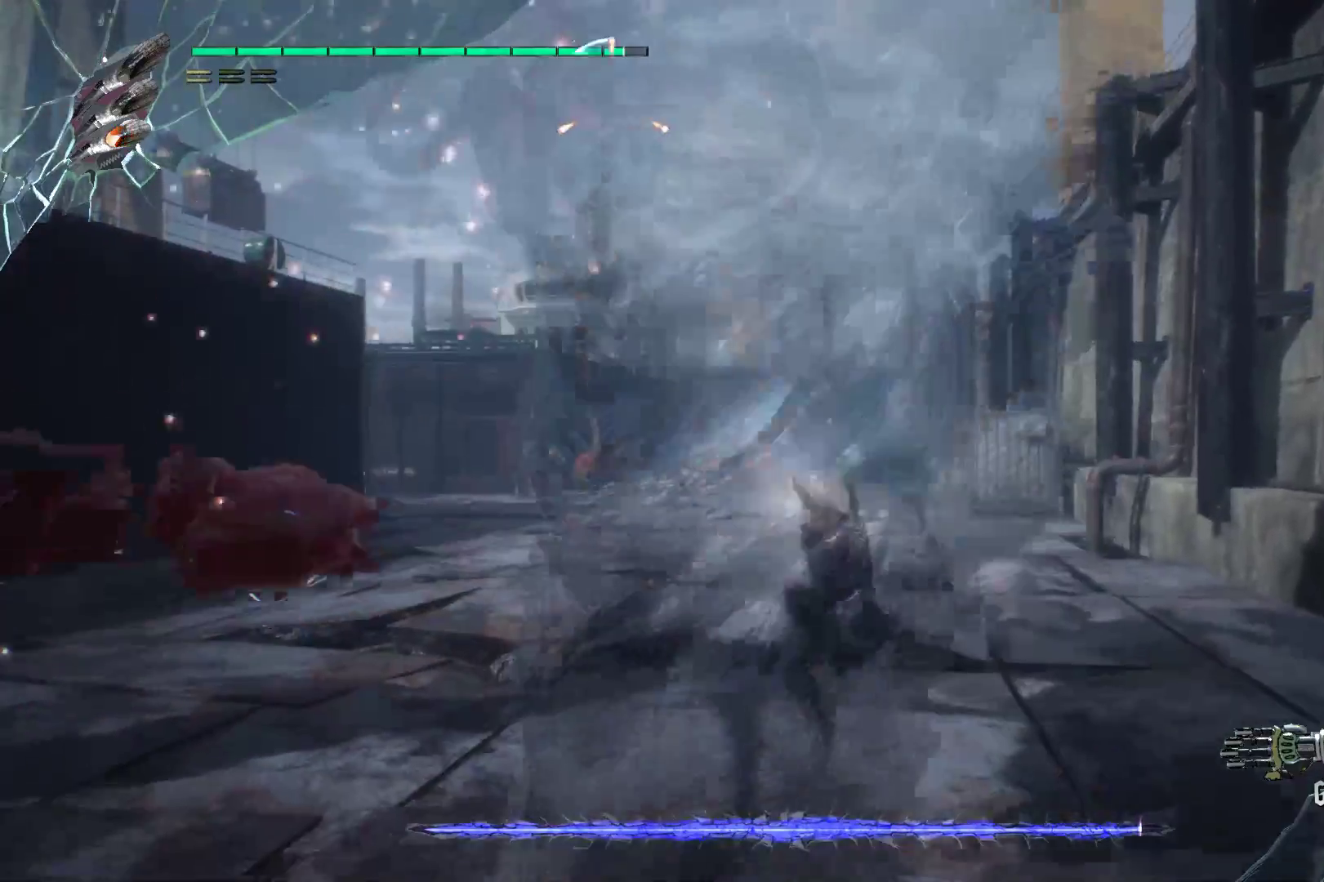
{"buttons": ["R2"], "left_stick": "left", "right_stick": "center", "events": [[34, "R2", "up"], [103, "R2", "down"], [207, "R2", "up"], [379, "left_stick", "left"], [466, "R1", "up"], [500, "R2", "down"]]}
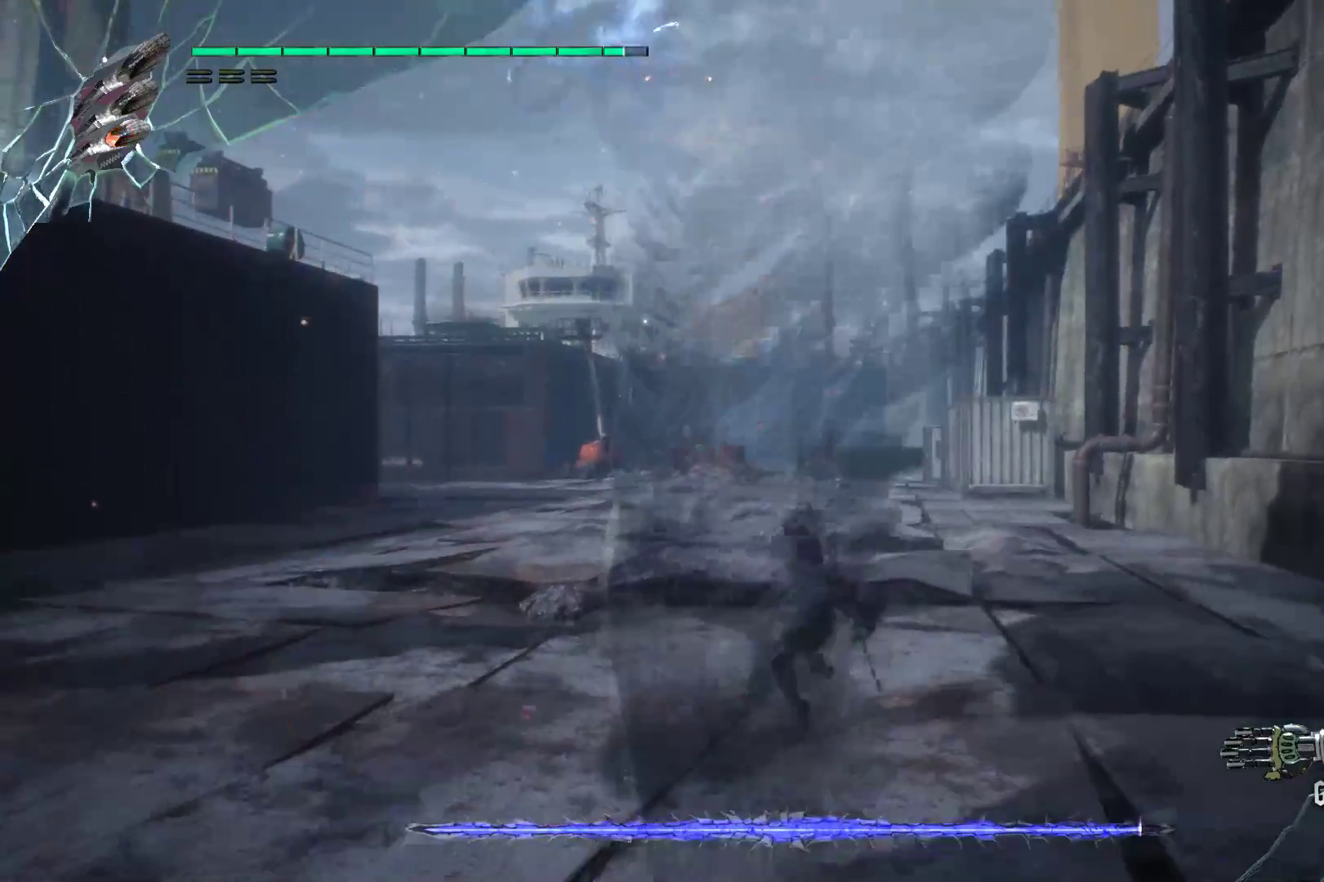
{"buttons": ["R2"], "left_stick": "down-left", "right_stick": "right", "events": [[362, "left_stick", "down-left"], [397, "right_stick", "right"]]}
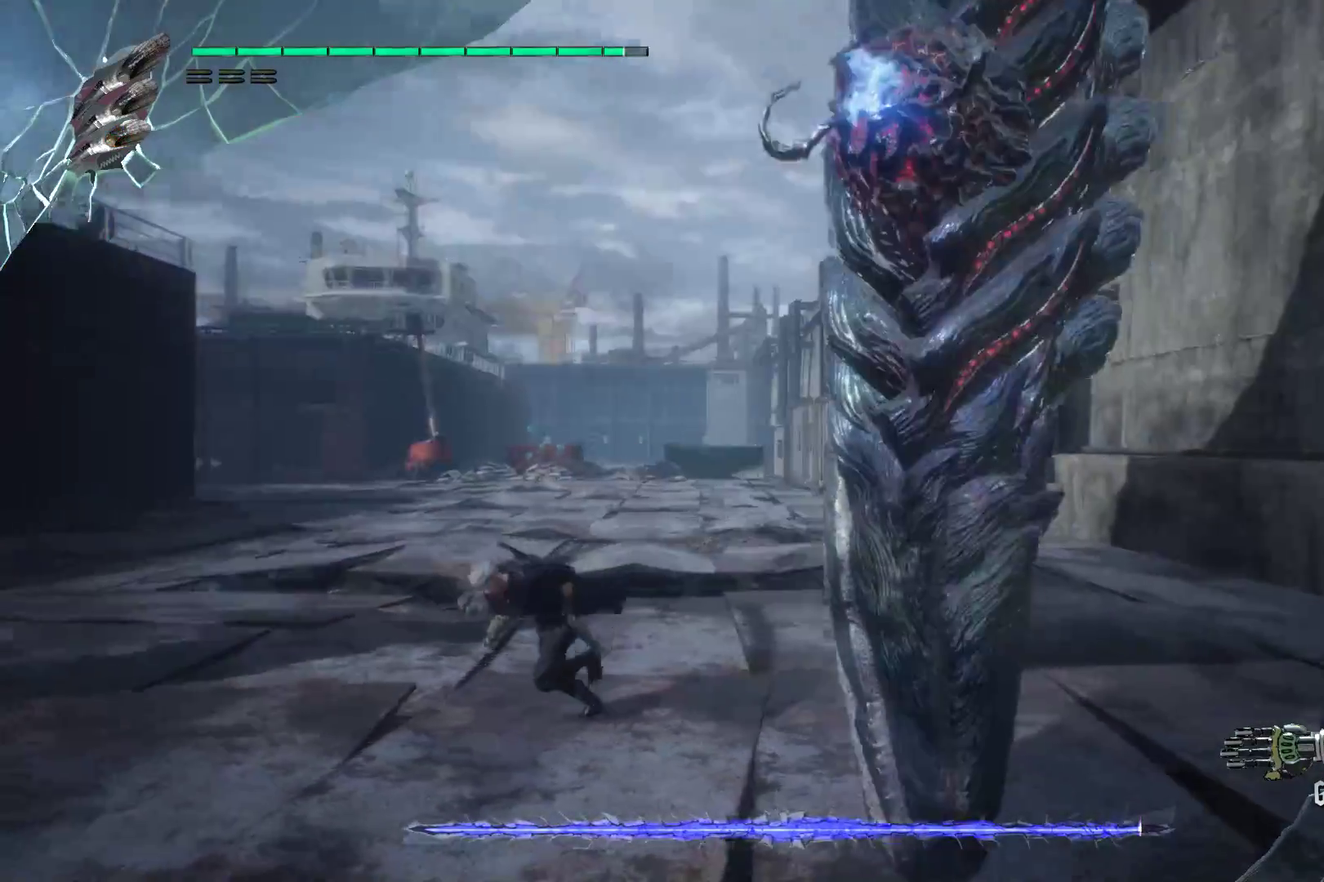
{"buttons": ["A", "R2"], "left_stick": "right", "right_stick": "center", "events": [[86, "left_stick", "down"], [190, "left_stick", "down-right"], [190, "right_stick", "center"], [362, "A", "down"], [431, "left_stick", "right"]]}
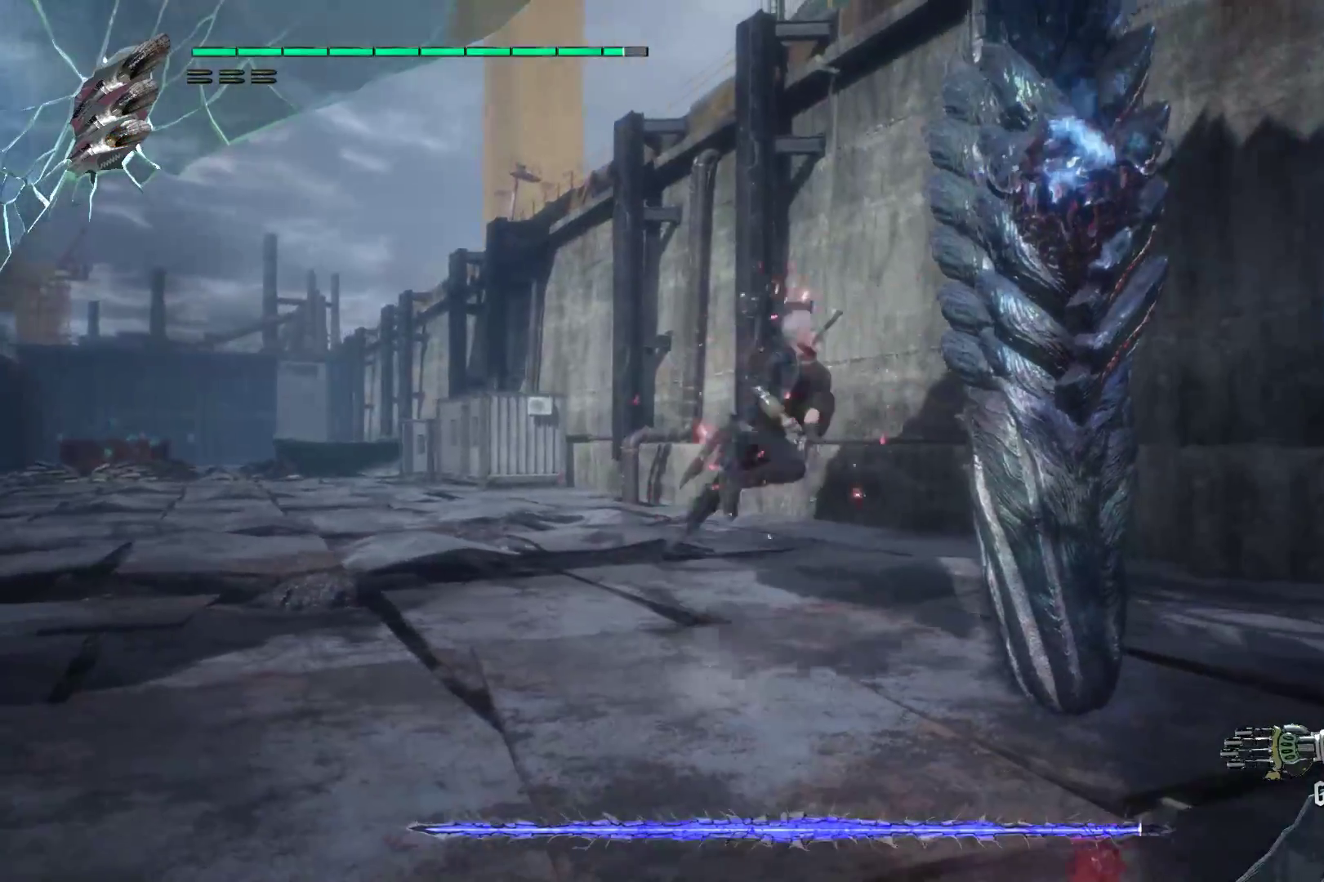
{"buttons": ["Y", "L2", "R2"], "left_stick": "center", "right_stick": "center", "events": [[17, "A", "up"], [86, "Y", "down"], [121, "left_stick", "center"], [190, "Y", "up"], [293, "Y", "down"], [362, "Y", "up"], [431, "L2", "down"], [431, "Y", "down"]]}
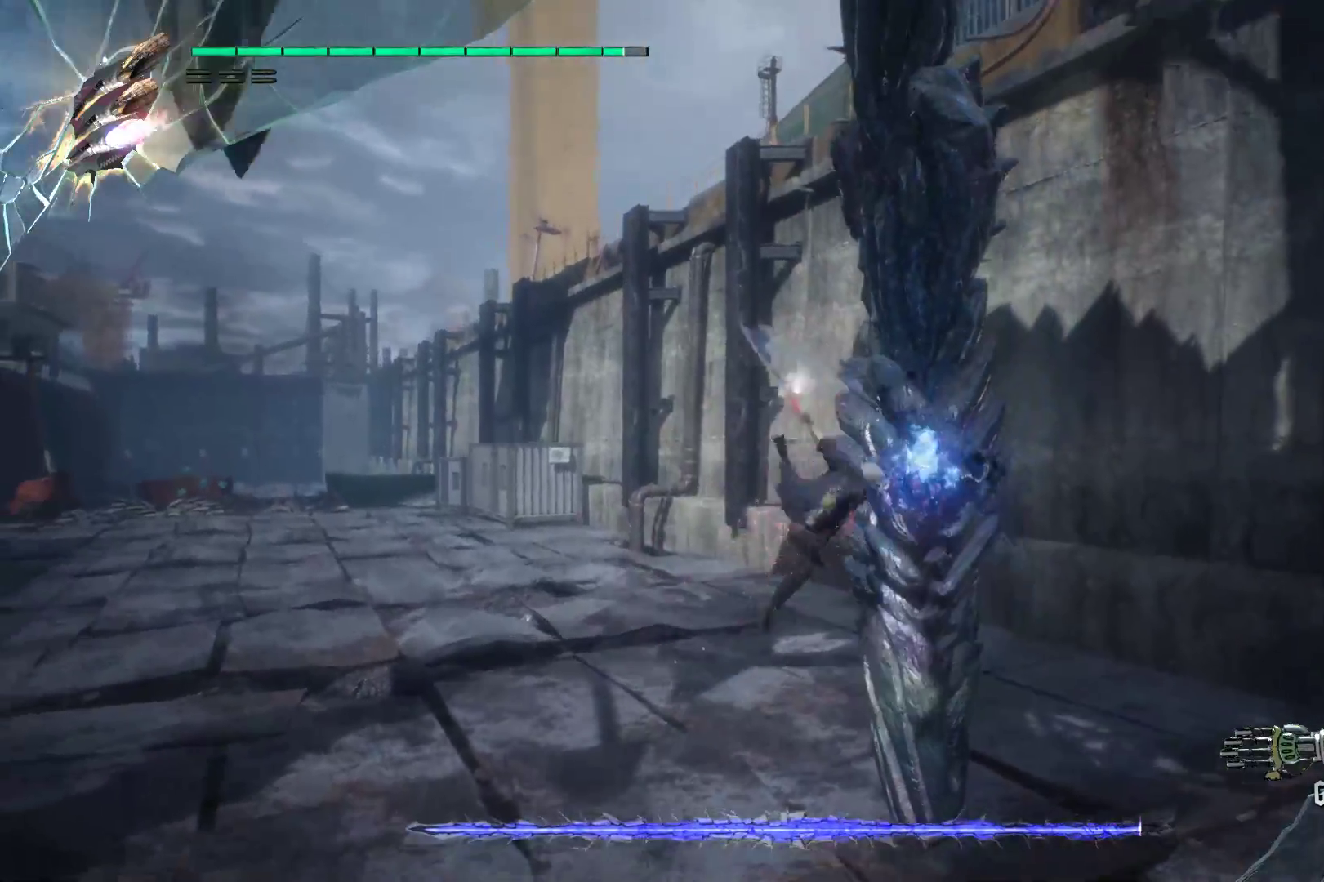
{"buttons": ["A", "R2"], "left_stick": "down-left", "right_stick": "center", "events": [[17, "L2", "up"], [17, "Y", "up"], [121, "L2", "down"], [224, "L2", "up"], [293, "left_stick", "down-left"], [483, "A", "down"]]}
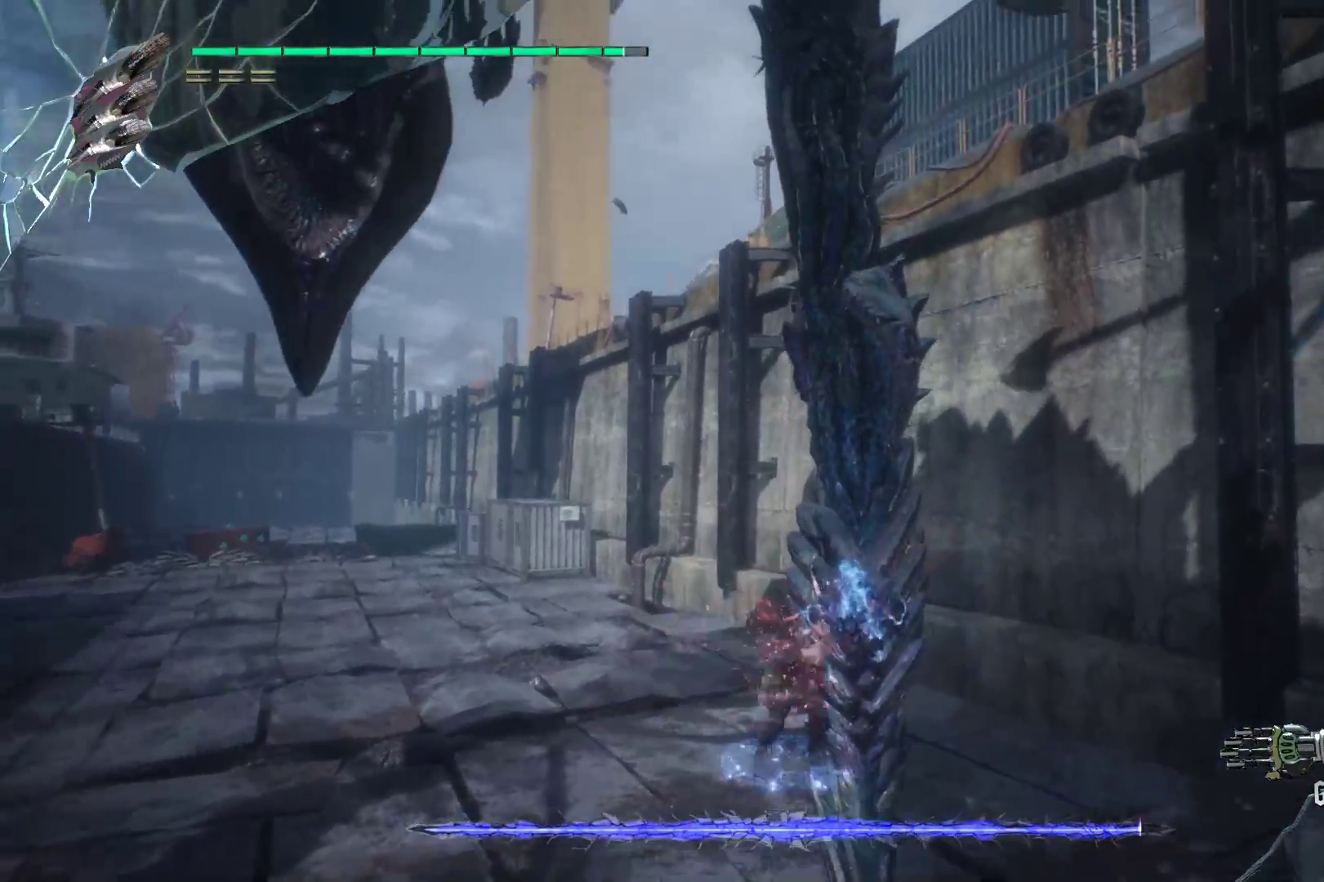
{"buttons": ["R2"], "left_stick": "down-left", "right_stick": "center", "events": [[241, "A", "up"]]}
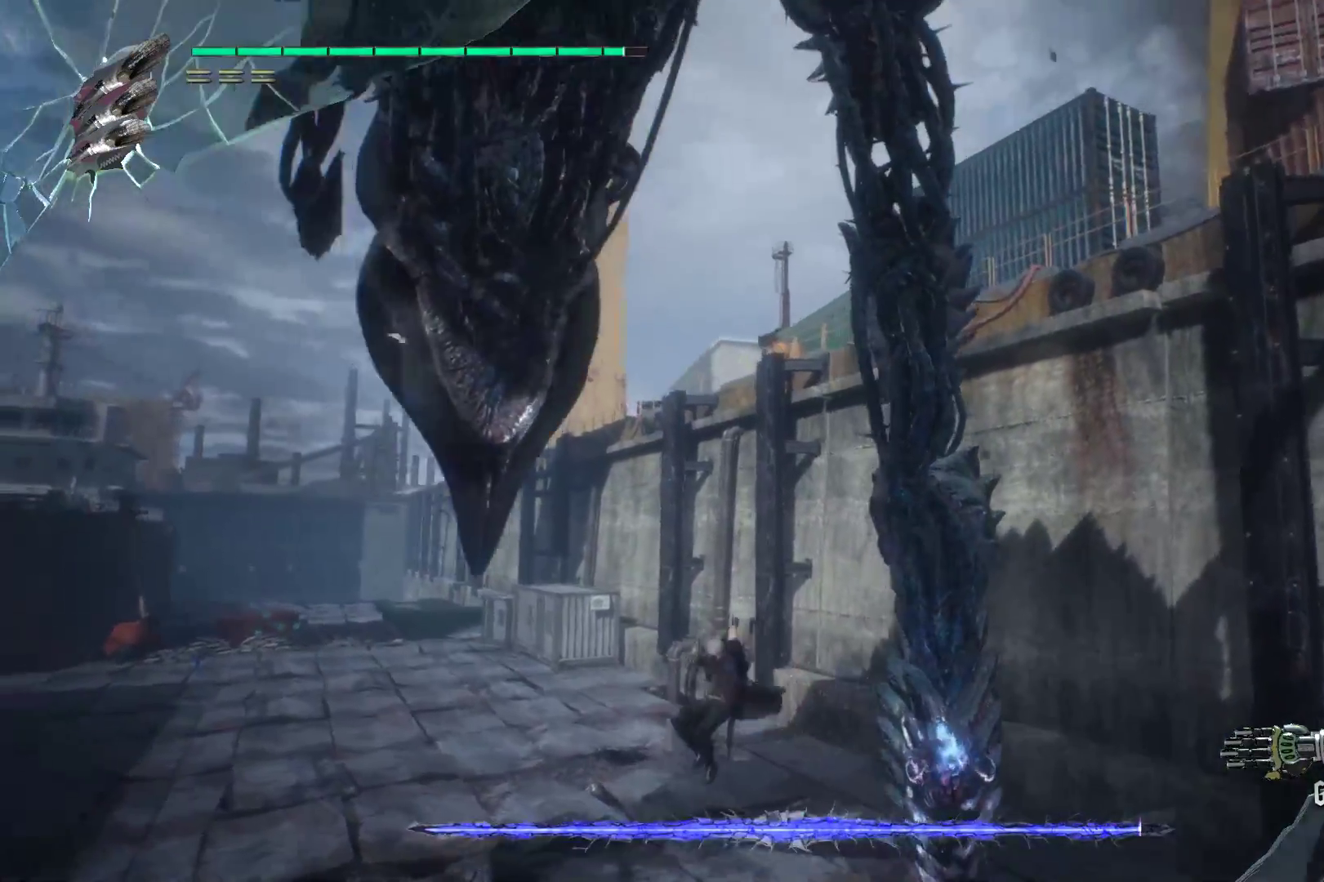
{"buttons": ["R2"], "left_stick": "down-left", "right_stick": "left", "events": [[138, "right_stick", "left"]]}
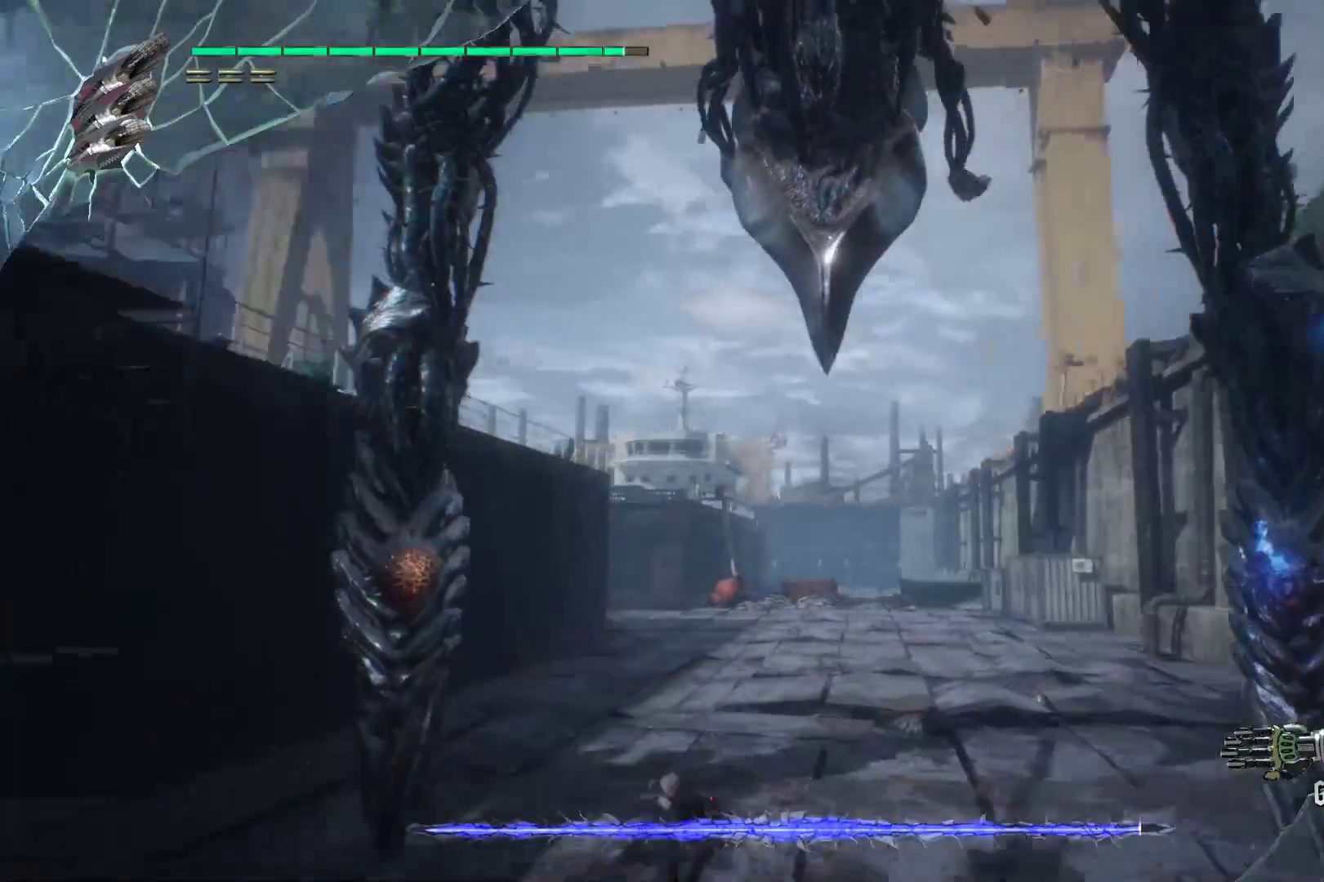
{"buttons": ["A", "R2"], "left_stick": "up-left", "right_stick": "center", "events": [[69, "left_stick", "up-left"], [172, "right_stick", "center"], [431, "A", "down"]]}
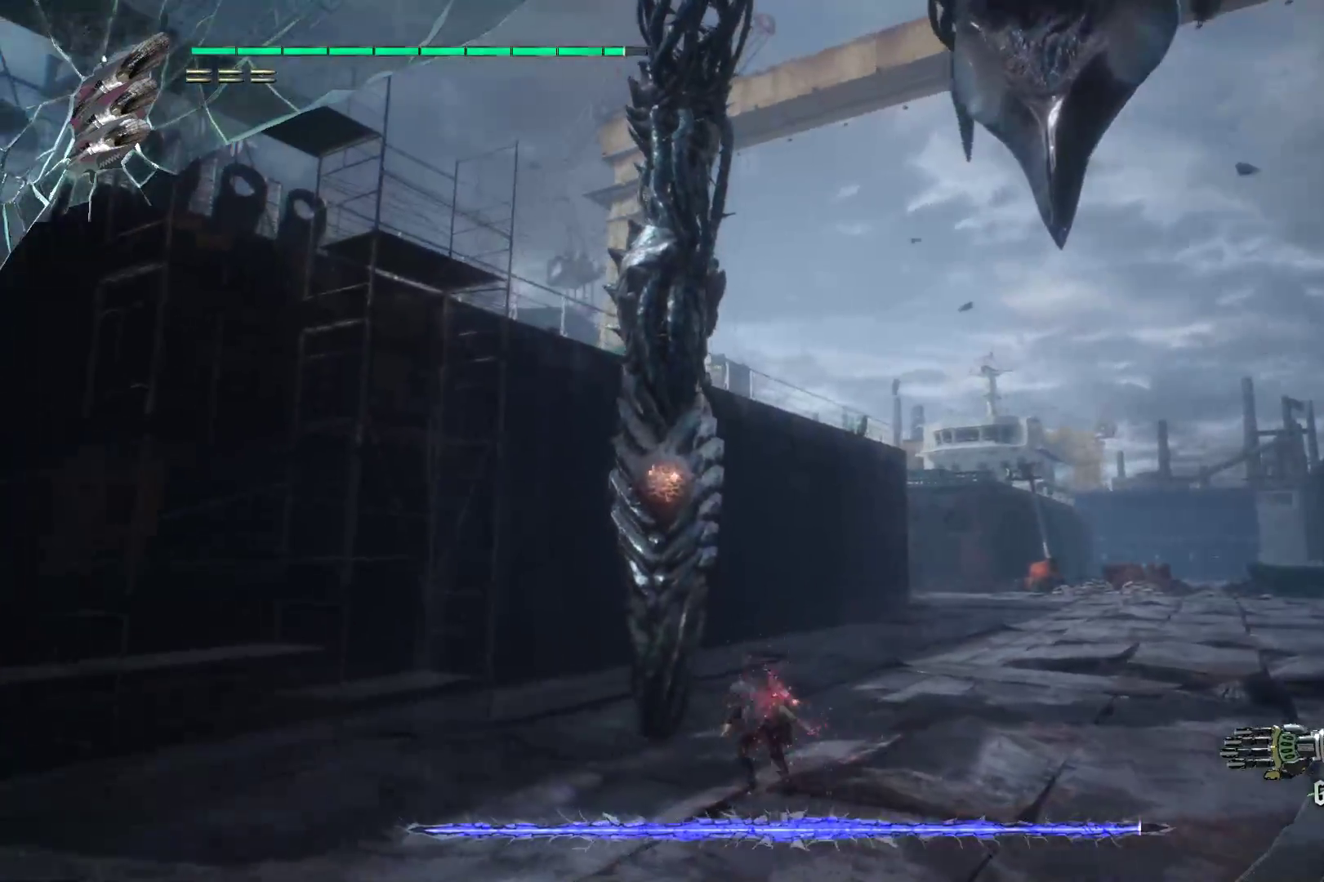
{"buttons": ["Y", "R2"], "left_stick": "center", "right_stick": "center", "events": [[138, "A", "up"], [241, "Y", "down"], [241, "left_stick", "center"], [362, "Y", "up"], [431, "Y", "down"]]}
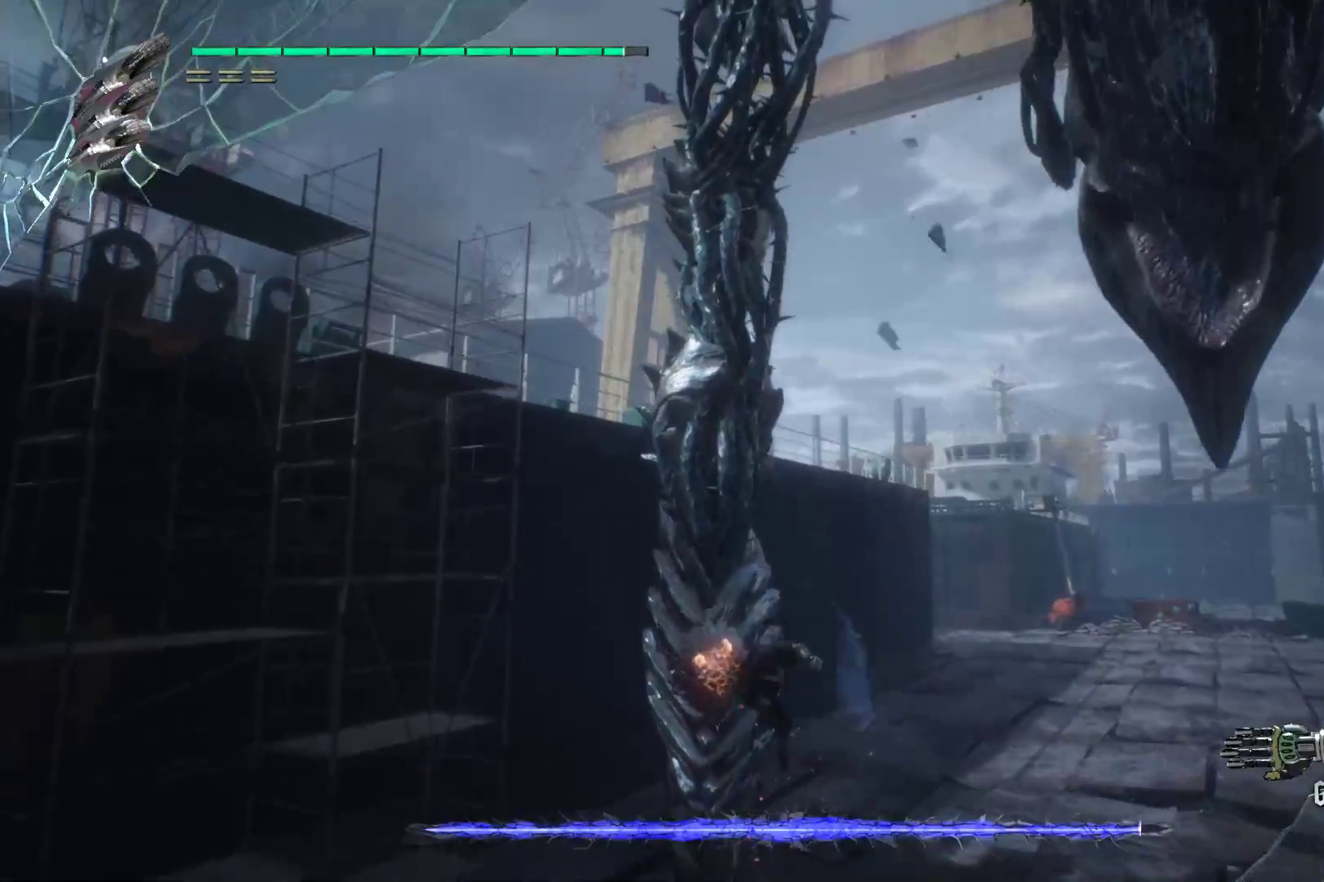
{"buttons": ["Y", "L2", "R2"], "left_stick": "center", "right_stick": "center", "events": [[17, "Y", "up"], [86, "L2", "down"], [86, "Y", "down"], [190, "Y", "up"], [224, "L2", "up"], [259, "Y", "down"], [362, "Y", "up"], [448, "Y", "down"], [483, "L2", "down"]]}
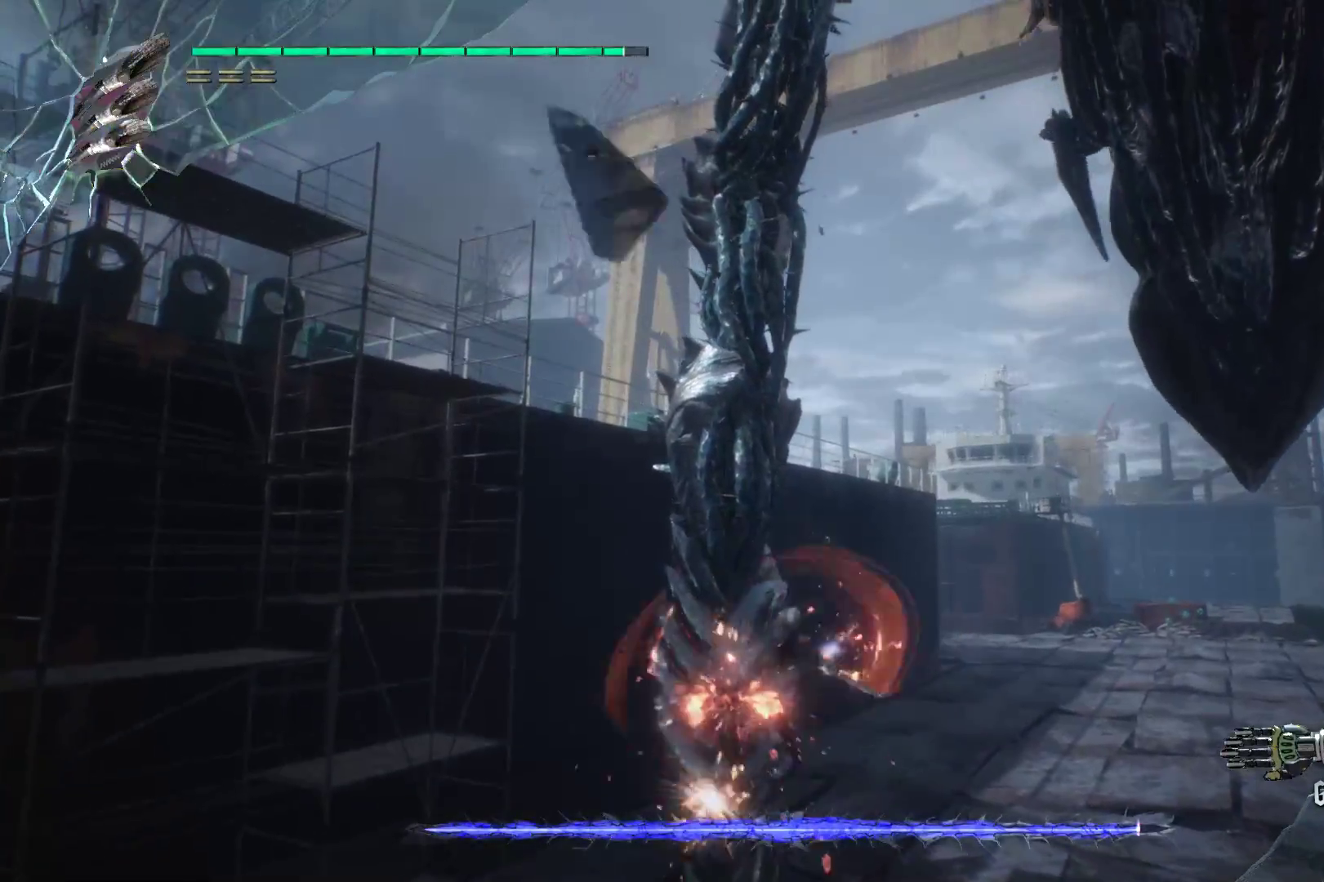
{"buttons": ["Y", "R1", "R2"], "left_stick": "up", "right_stick": "center", "events": [[52, "Y", "up"], [86, "L2", "up"], [121, "Y", "down"], [190, "L2", "down"], [224, "Y", "up"], [293, "L2", "up"], [328, "R1", "down"], [328, "left_stick", "down"], [431, "Y", "down"], [431, "left_stick", "up"]]}
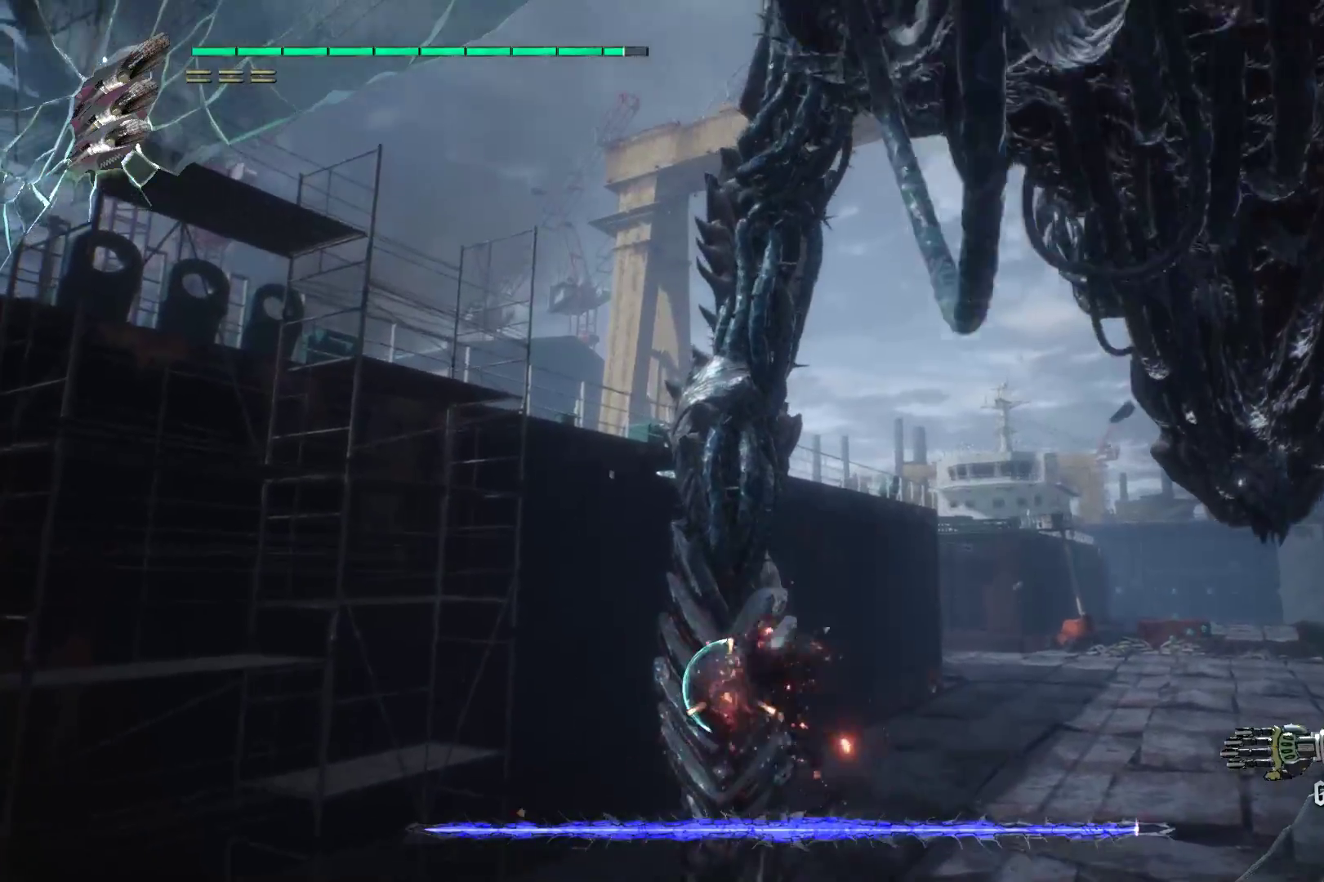
{"buttons": ["L2", "R2"], "left_stick": "up", "right_stick": "center", "events": [[17, "Y", "up"], [86, "Y", "down"], [190, "Y", "up"], [259, "Y", "down"], [328, "Y", "up"], [397, "L2", "down"], [500, "R1", "up"]]}
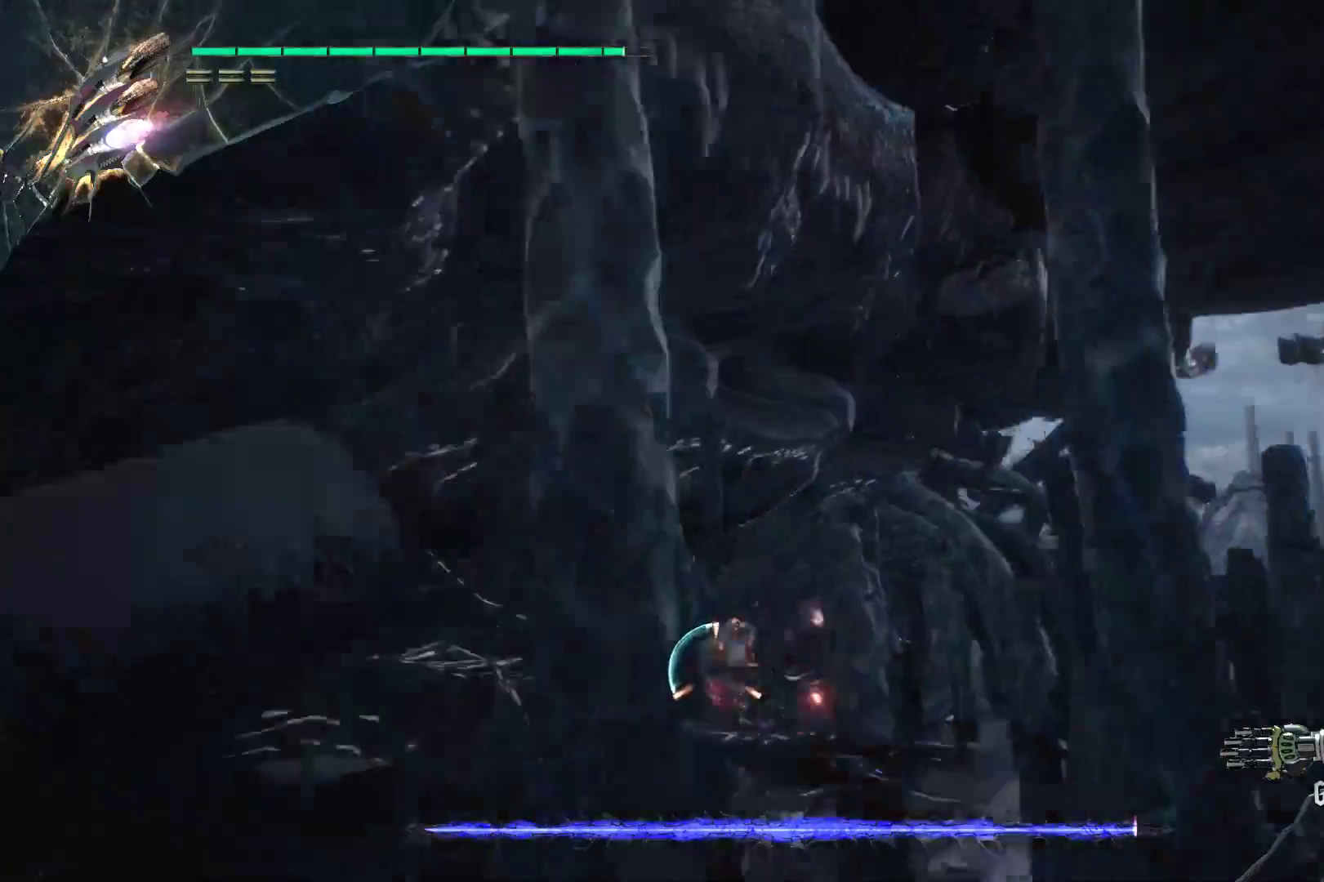
{"buttons": ["R2"], "left_stick": "up-right", "right_stick": "center", "events": [[34, "L2", "up"], [138, "left_stick", "up-right"], [379, "A", "down"], [500, "A", "up"]]}